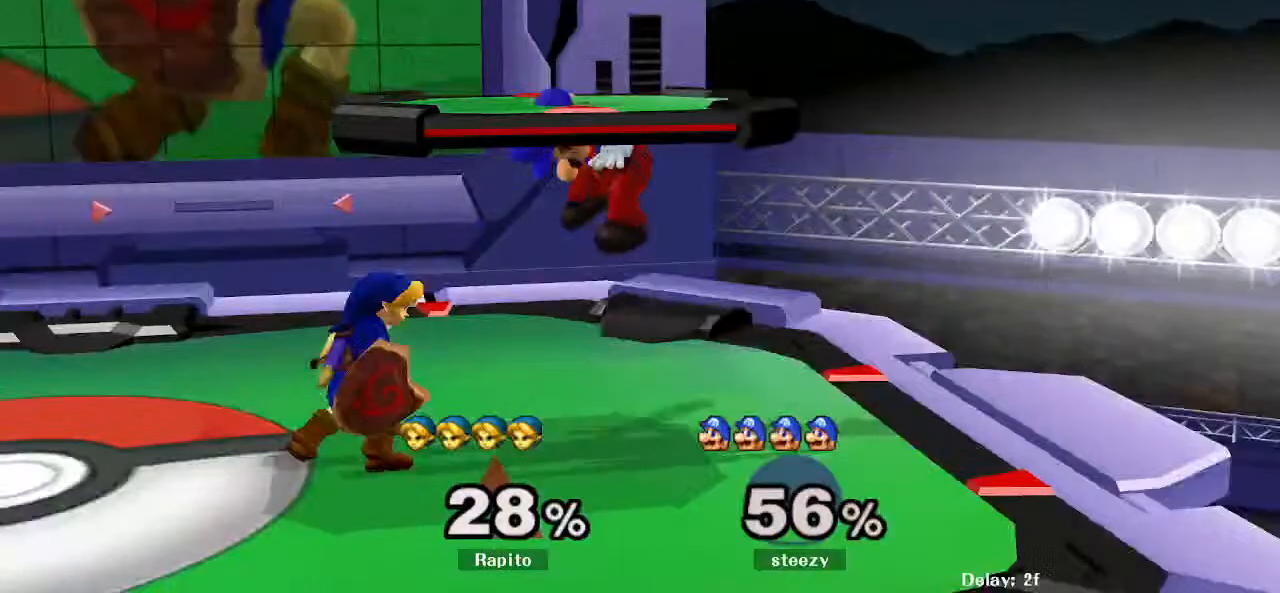
Gameplay with a controller (Nintendo layout); each line is a JSON object with the inputs held at the frame after it (dt_ms = milliseconds from this image to that frame). "events" lists button and stick changes between this image and that frame as [ms after this image, input, new state], when the widget could be followed in between. Not read: L3 R3.
{"dt_ms": 500, "buttons": ["L1"], "left_stick": "down", "right_stick": "center", "events": [[17, "left_stick", "right"], [67, "Y", "down"], [83, "Y", "up"], [150, "left_stick", "center"], [167, "A", "down"], [267, "left_stick", "right"], [400, "A", "up"], [467, "L1", "down"], [483, "left_stick", "down"]]}
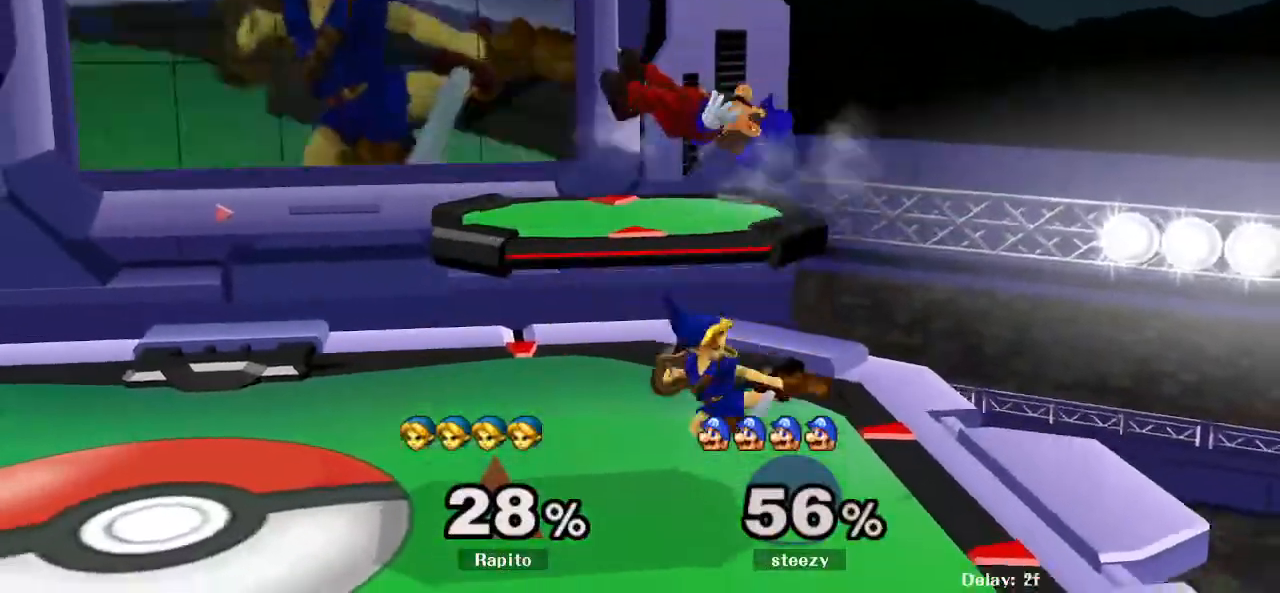
{"dt_ms": 500, "buttons": [], "left_stick": "left", "right_stick": "up", "events": [[67, "L1", "up"], [100, "left_stick", "center"], [217, "left_stick", "left"], [267, "Y", "down"], [317, "Y", "up"], [417, "right_stick", "up"]]}
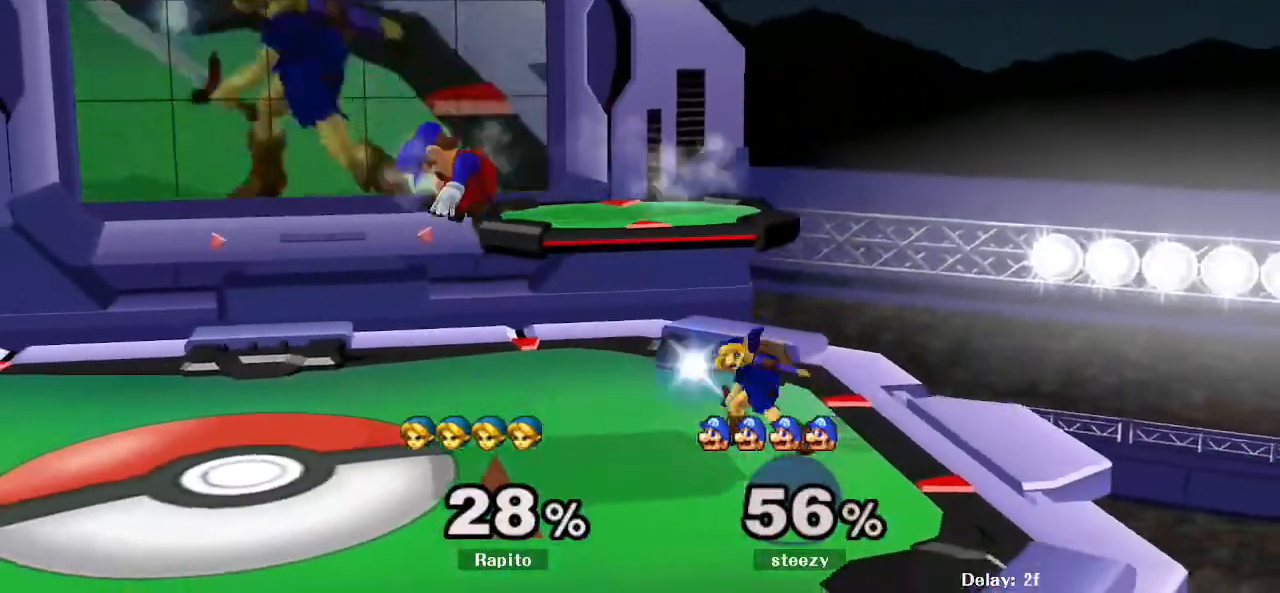
{"dt_ms": 500, "buttons": [], "left_stick": "center", "right_stick": "center", "events": [[33, "right_stick", "center"], [267, "left_stick", "center"]]}
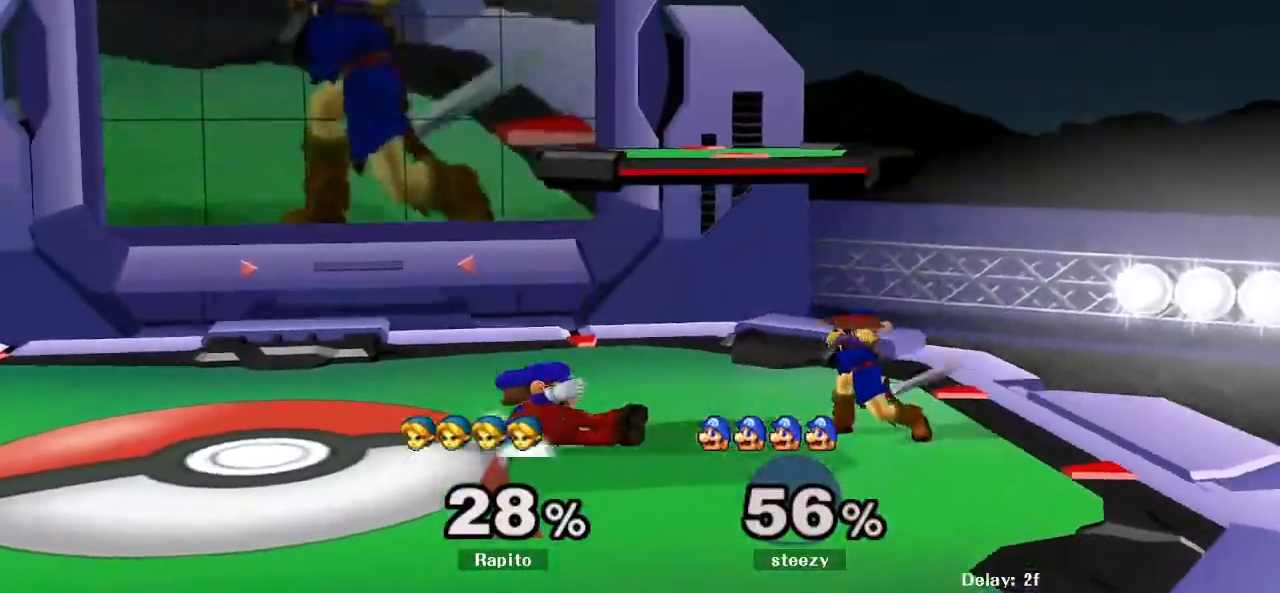
{"dt_ms": 500, "buttons": ["Y", "R1"], "left_stick": "down-right", "right_stick": "center", "events": [[333, "Y", "down"], [333, "left_stick", "down-right"], [417, "R1", "down"]]}
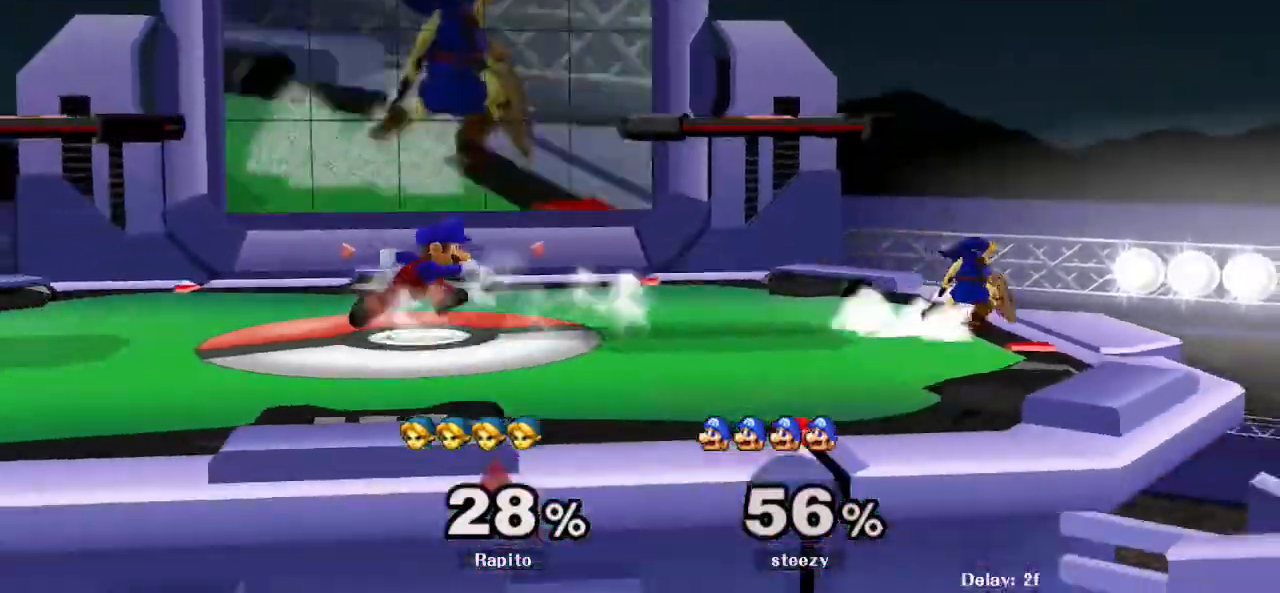
{"dt_ms": 500, "buttons": ["B"], "left_stick": "left", "right_stick": "center", "events": [[17, "Y", "up"], [50, "R1", "up"], [50, "left_stick", "center"], [150, "left_stick", "left"], [183, "Y", "down"], [200, "Y", "up"], [333, "B", "down"]]}
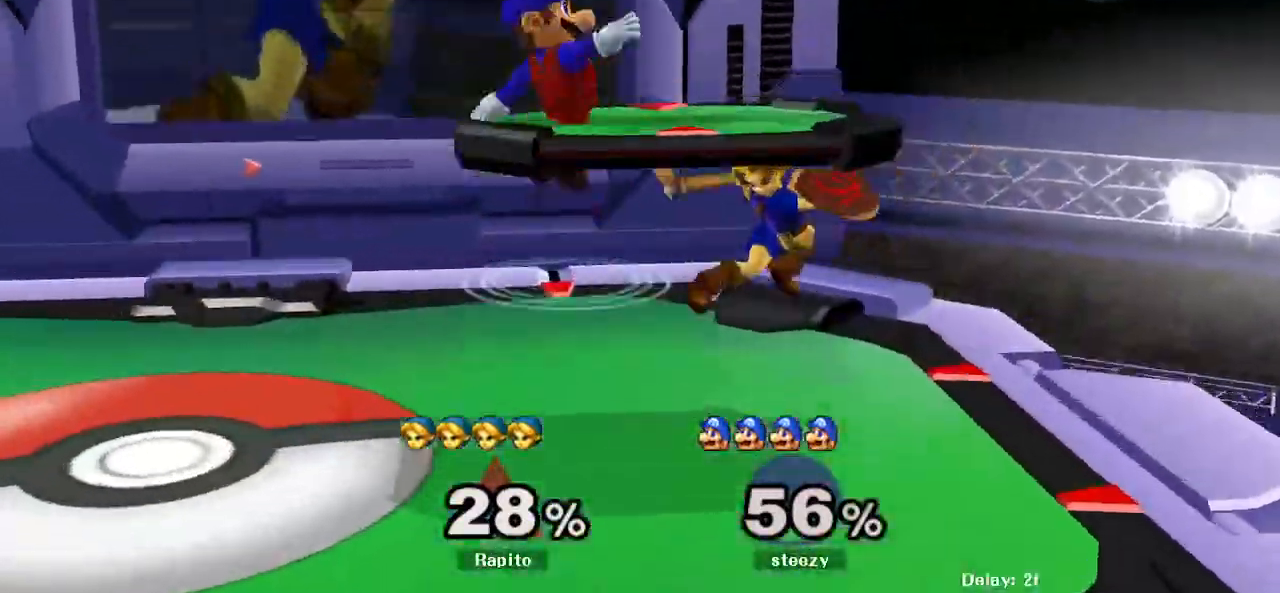
{"dt_ms": 500, "buttons": [], "left_stick": "center", "right_stick": "center", "events": [[67, "left_stick", "up-left"], [283, "B", "up"], [367, "left_stick", "center"]]}
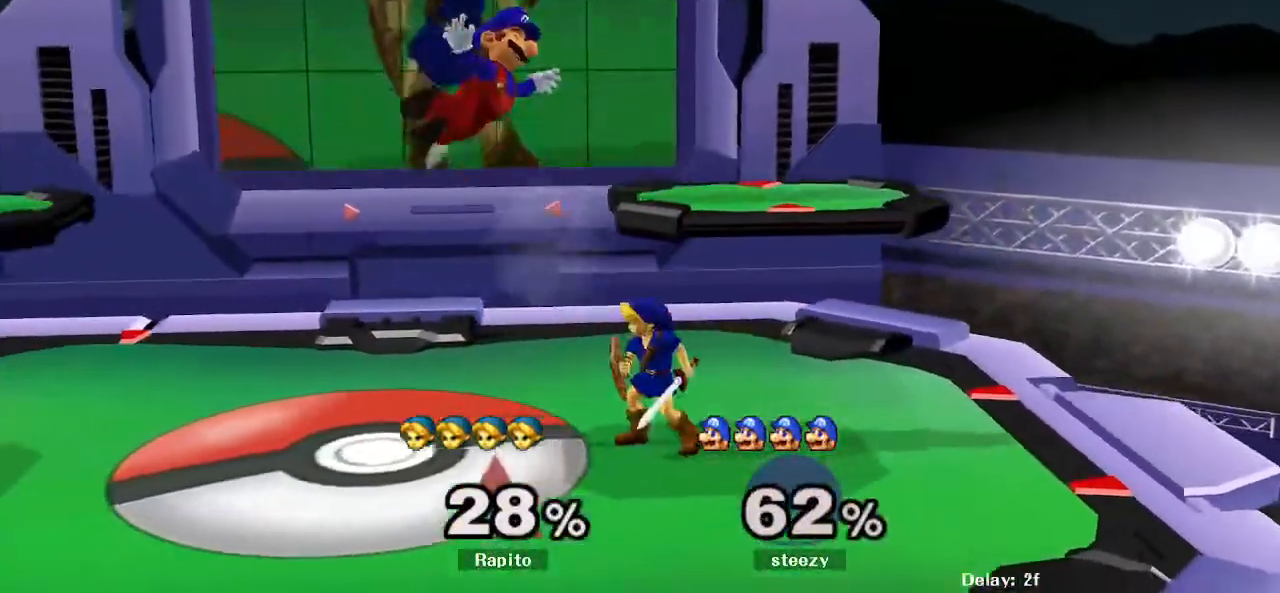
{"dt_ms": 500, "buttons": ["A"], "left_stick": "left", "right_stick": "center", "events": [[50, "left_stick", "left"], [100, "Y", "down"], [150, "Y", "up"], [183, "left_stick", "center"], [233, "A", "down"], [250, "Y", "down"], [417, "left_stick", "left"], [433, "Y", "up"]]}
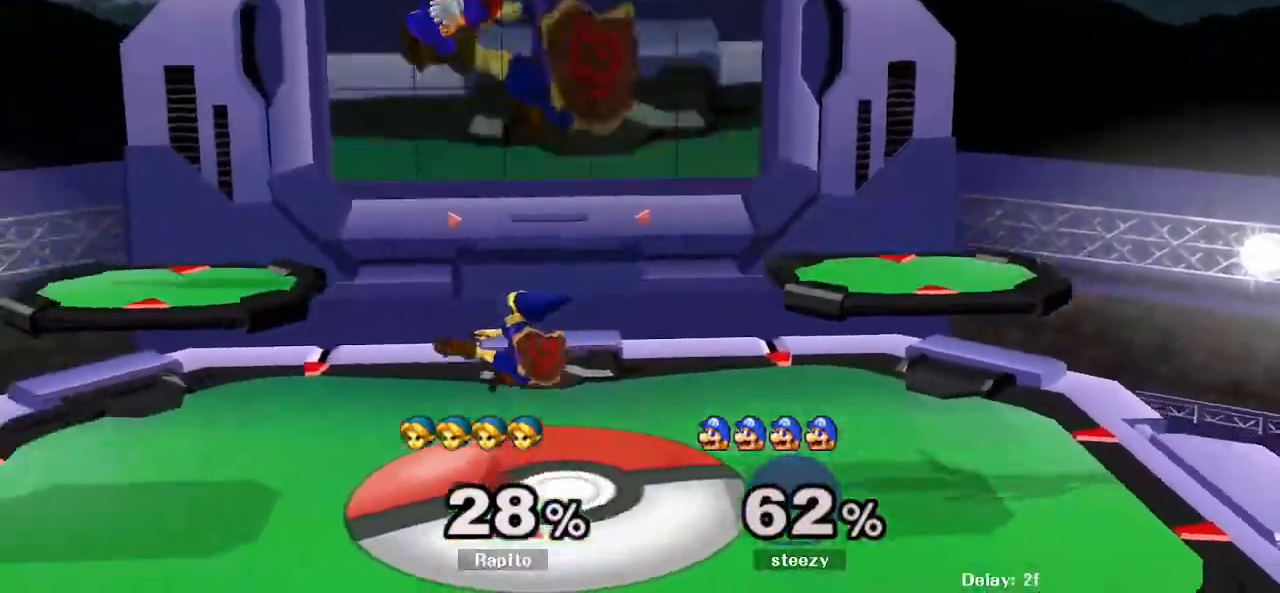
{"dt_ms": 500, "buttons": [], "left_stick": "down", "right_stick": "down", "events": [[117, "A", "up"], [117, "L1", "down"], [233, "L1", "up"], [233, "left_stick", "center"], [317, "Y", "down"], [333, "Y", "up"], [433, "L1", "down"], [433, "left_stick", "down"], [483, "L1", "up"], [483, "right_stick", "down"]]}
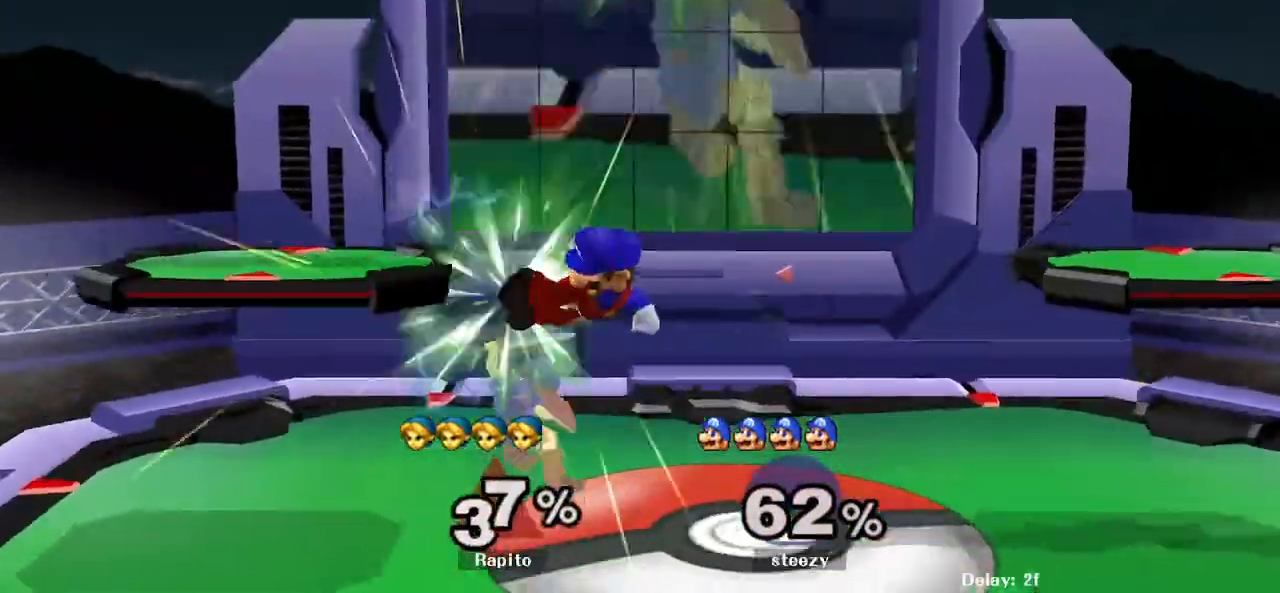
{"dt_ms": 500, "buttons": [], "left_stick": "up-right", "right_stick": "center", "events": [[33, "right_stick", "center"], [233, "left_stick", "center"], [417, "left_stick", "up-right"], [467, "Y", "down"], [500, "Y", "up"]]}
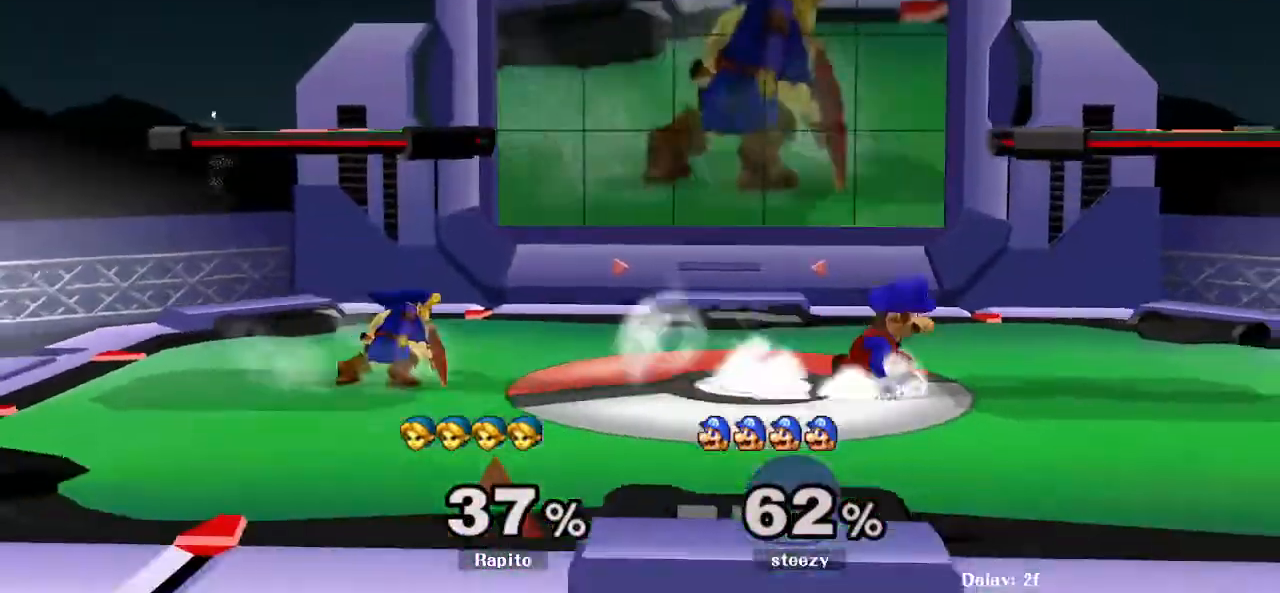
{"dt_ms": 500, "buttons": ["L1"], "left_stick": "down", "right_stick": "center", "events": [[33, "left_stick", "center"], [83, "A", "down"], [150, "left_stick", "right"], [433, "L1", "down"], [450, "left_stick", "down"], [483, "A", "up"]]}
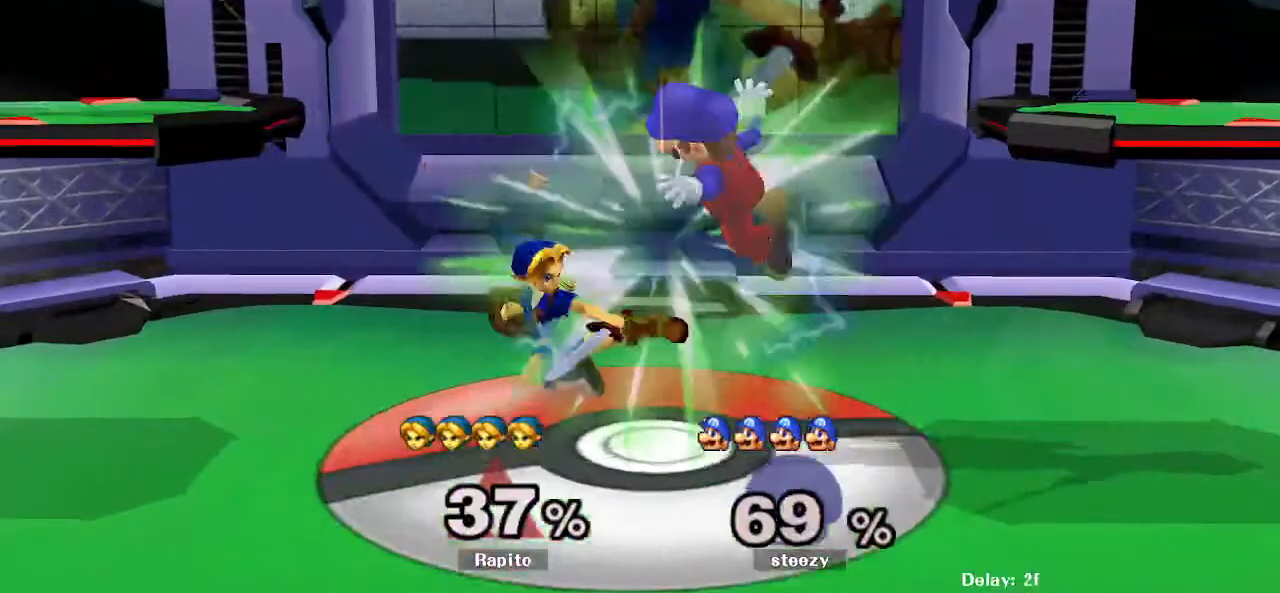
{"dt_ms": 500, "buttons": ["A"], "left_stick": "center", "right_stick": "center", "events": [[117, "L1", "up"], [150, "left_stick", "center"], [267, "left_stick", "right"], [317, "Y", "down"], [350, "Y", "up"], [417, "left_stick", "center"], [433, "A", "down"]]}
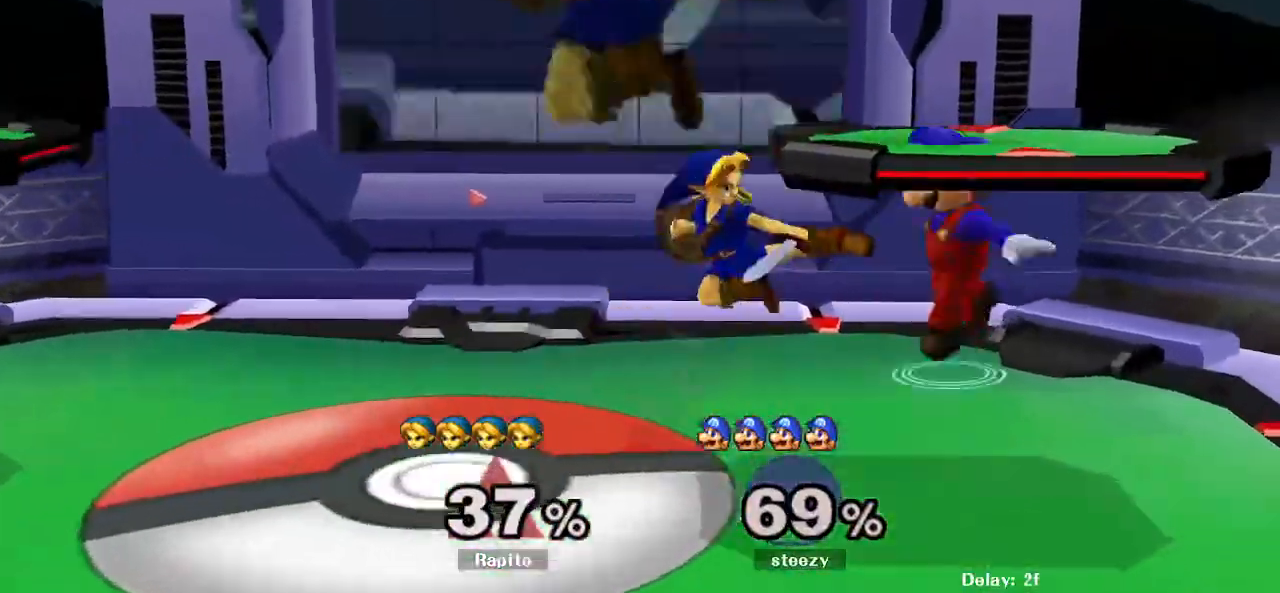
{"dt_ms": 500, "buttons": [], "left_stick": "center", "right_stick": "center", "events": [[17, "left_stick", "right"], [267, "L1", "down"], [267, "left_stick", "down"], [317, "A", "up"], [383, "L1", "up"], [400, "left_stick", "center"]]}
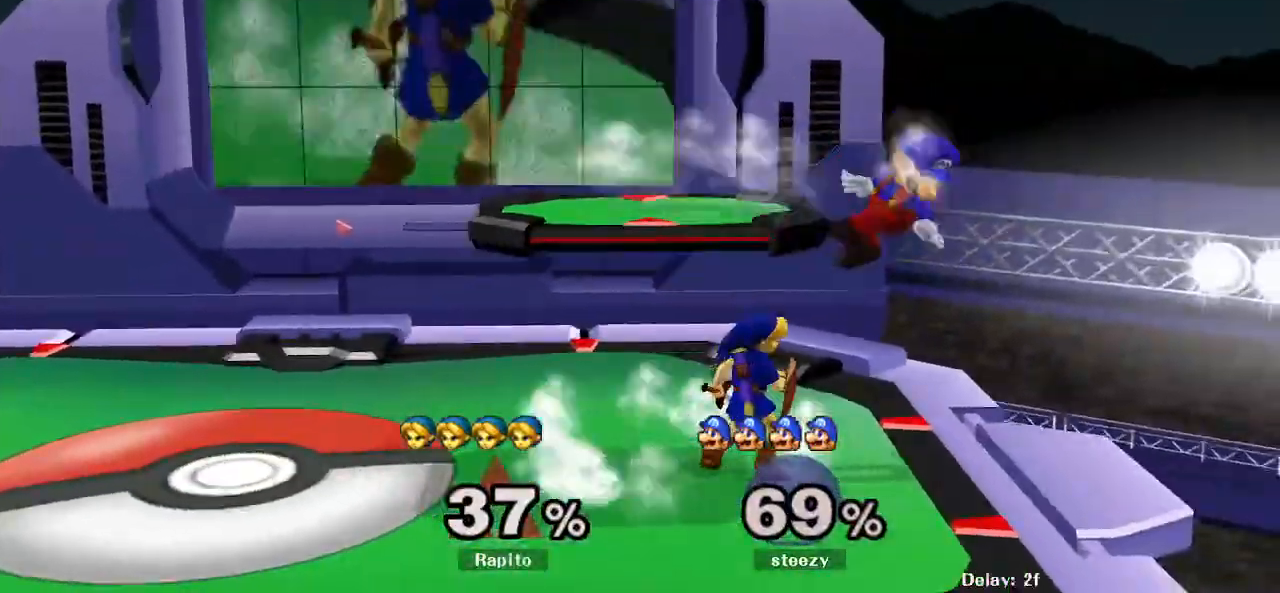
{"dt_ms": 500, "buttons": ["L1"], "left_stick": "down", "right_stick": "center", "events": [[33, "Y", "down"], [83, "Y", "up"], [100, "left_stick", "left"], [167, "right_stick", "up"], [317, "right_stick", "center"], [433, "left_stick", "down"], [467, "L1", "down"]]}
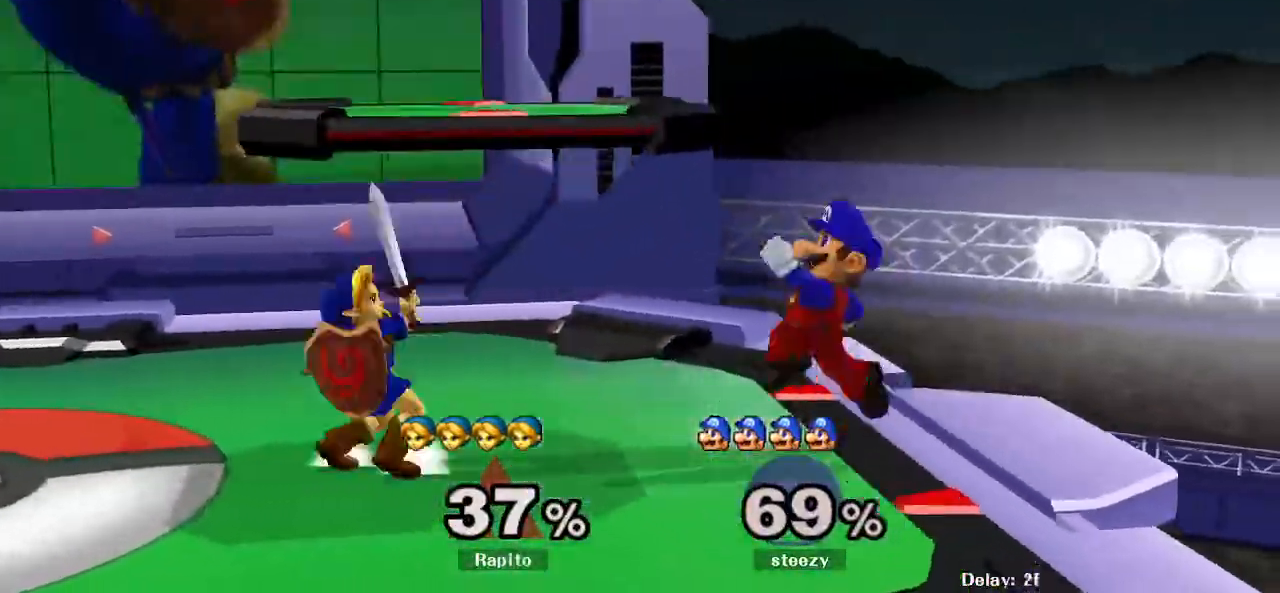
{"dt_ms": 500, "buttons": [], "left_stick": "center", "right_stick": "center", "events": [[33, "L1", "up"], [33, "left_stick", "center"], [233, "left_stick", "left"], [267, "Y", "down"], [317, "left_stick", "down-left"], [350, "R1", "down"], [433, "Y", "up"], [483, "R1", "up"], [483, "left_stick", "center"]]}
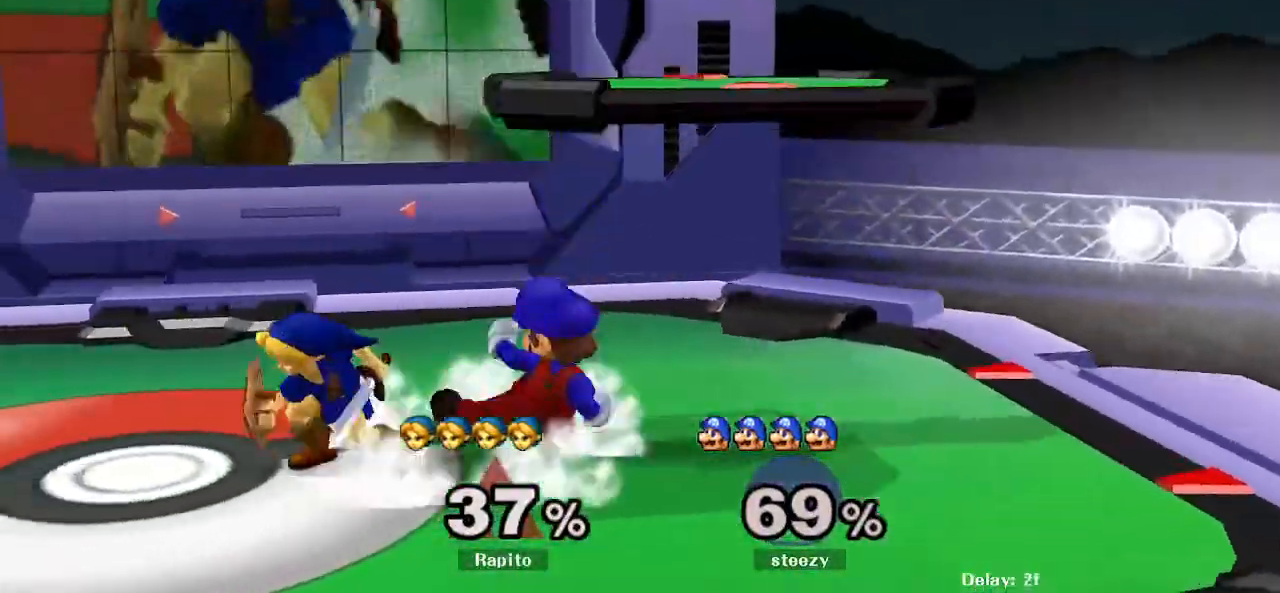
{"dt_ms": 500, "buttons": ["A"], "left_stick": "right", "right_stick": "center", "events": [[67, "Y", "down"], [100, "Y", "up"], [100, "left_stick", "right"], [167, "A", "down"], [233, "A", "up"], [283, "A", "down"]]}
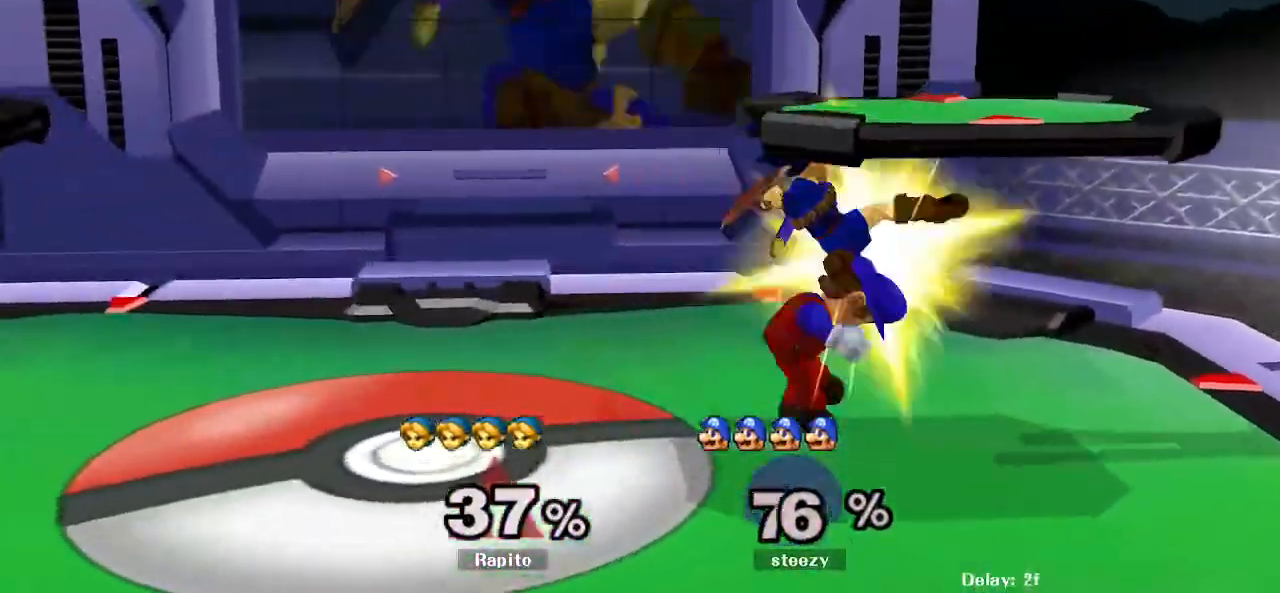
{"dt_ms": 500, "buttons": [], "left_stick": "center", "right_stick": "center", "events": [[17, "A", "up"], [33, "left_stick", "down"], [67, "L1", "down"], [167, "L1", "up"], [183, "left_stick", "center"]]}
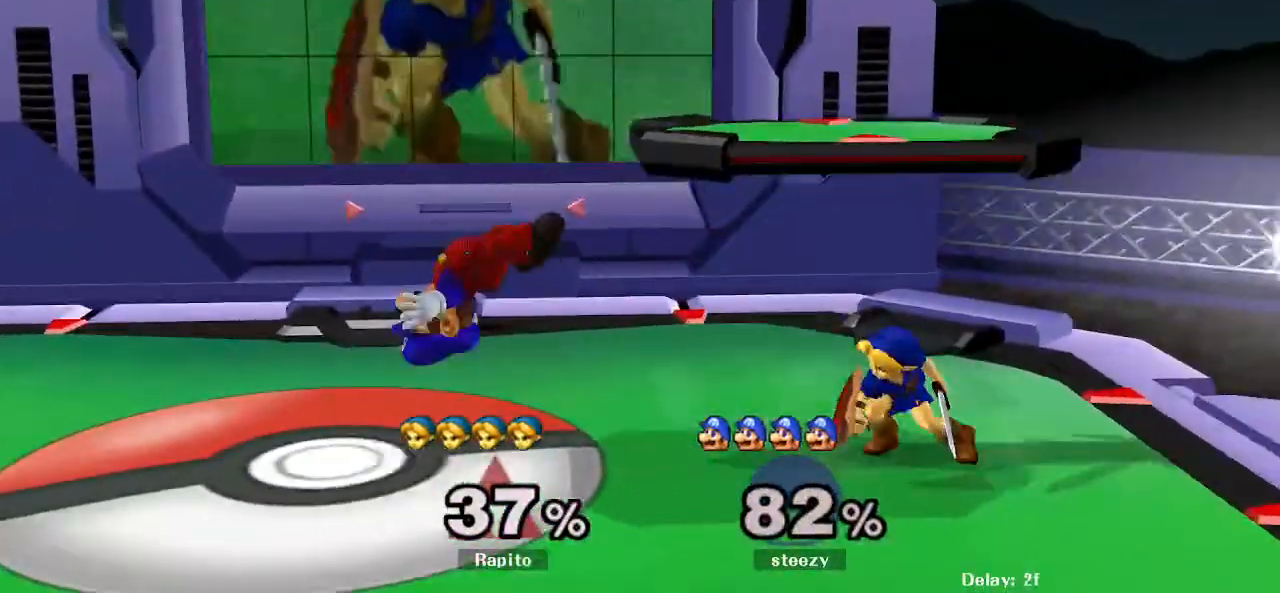
{"dt_ms": 500, "buttons": [], "left_stick": "down-left", "right_stick": "center", "events": [[50, "left_stick", "left"], [100, "Y", "down"], [167, "Y", "up"], [217, "right_stick", "down"], [317, "right_stick", "center"], [500, "left_stick", "down-left"]]}
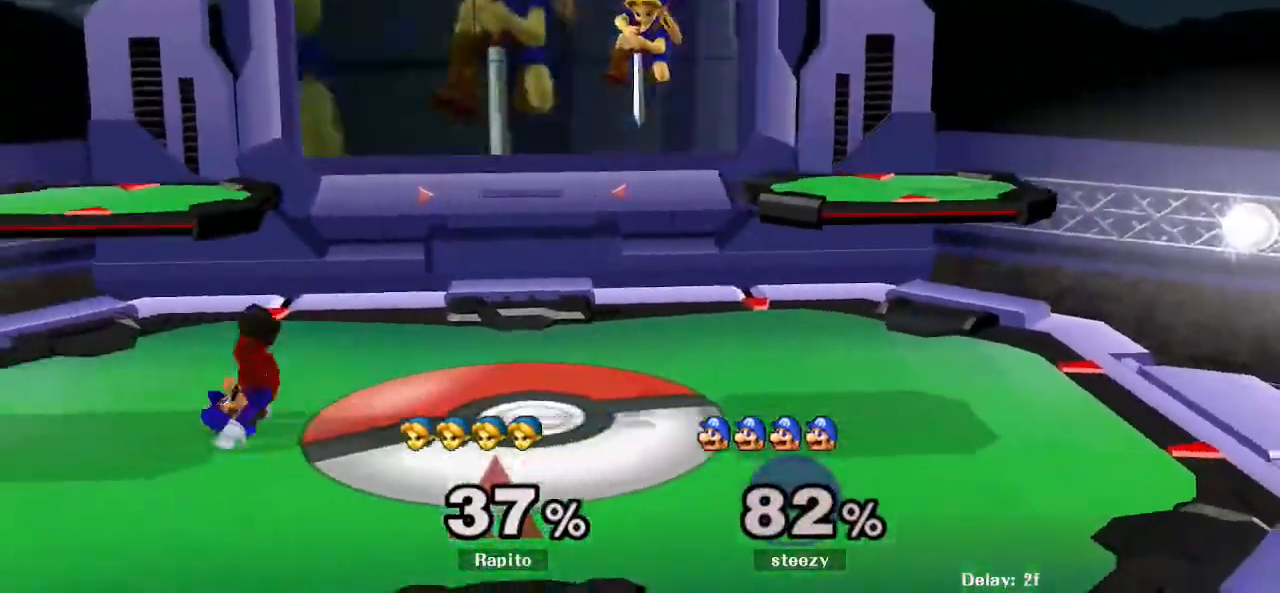
{"dt_ms": 500, "buttons": ["L1"], "left_stick": "left", "right_stick": "center", "events": [[117, "left_stick", "left"], [500, "L1", "down"]]}
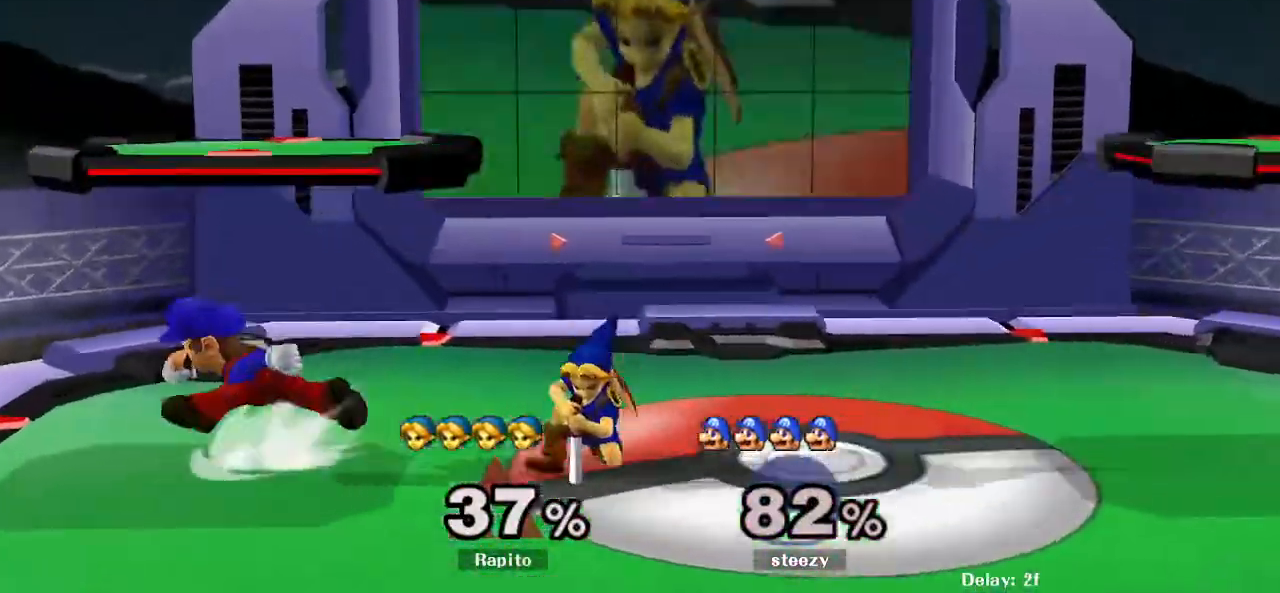
{"dt_ms": 1000, "buttons": [], "left_stick": "up-left", "right_stick": "center"}
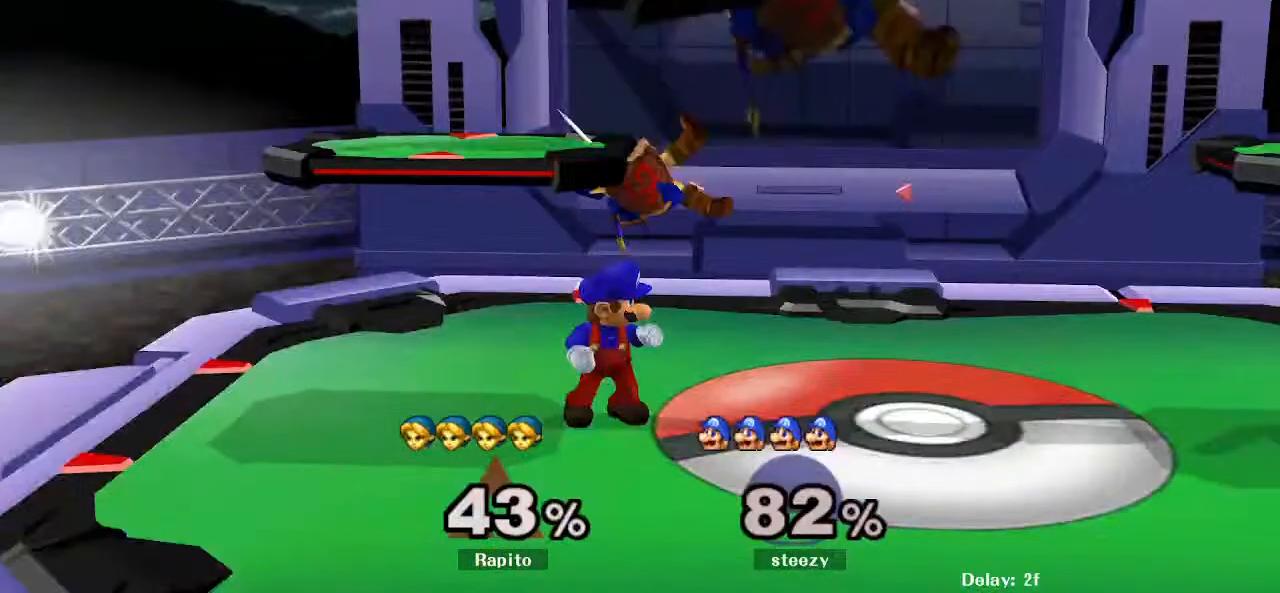
{"dt_ms": 500, "buttons": [], "left_stick": "up-left", "right_stick": "center"}
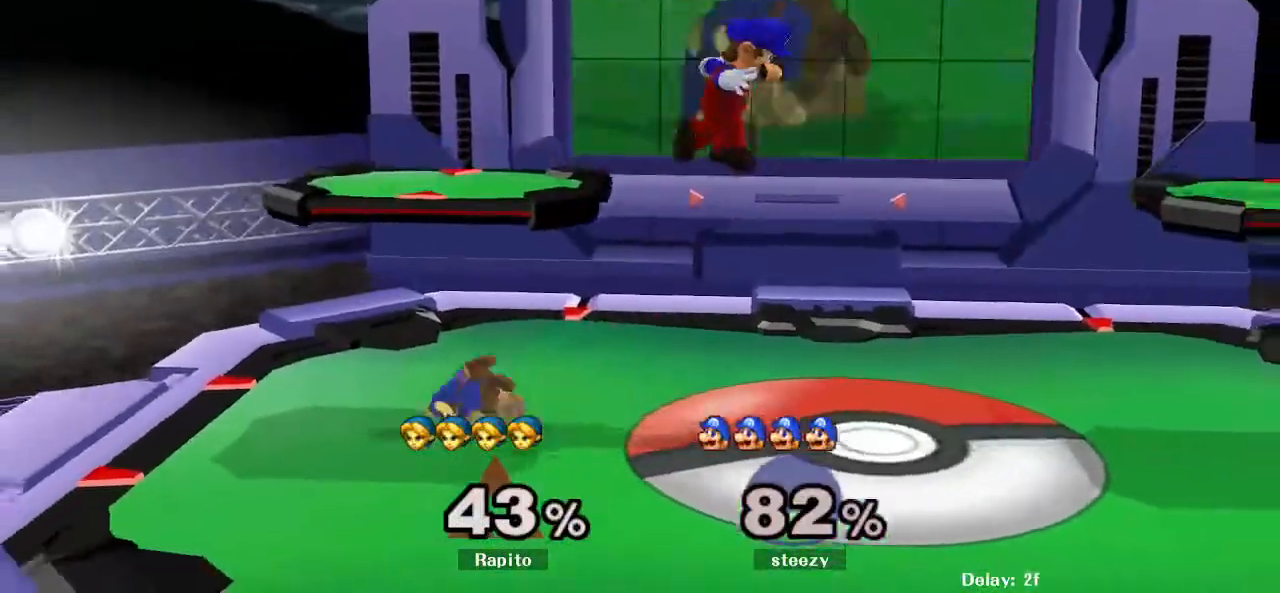
{"dt_ms": 500, "buttons": ["B"], "left_stick": "right", "right_stick": "center", "events": [[183, "left_stick", "center"], [417, "left_stick", "right"], [450, "B", "down"]]}
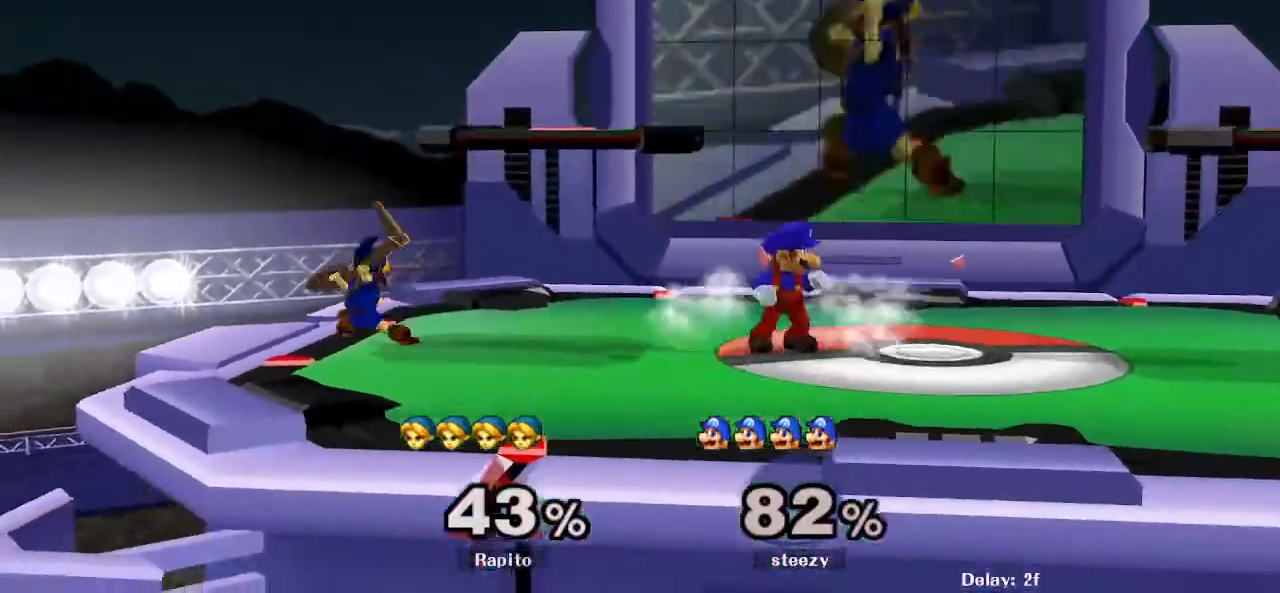
{"dt_ms": 500, "buttons": ["B"], "left_stick": "right", "right_stick": "center", "events": []}
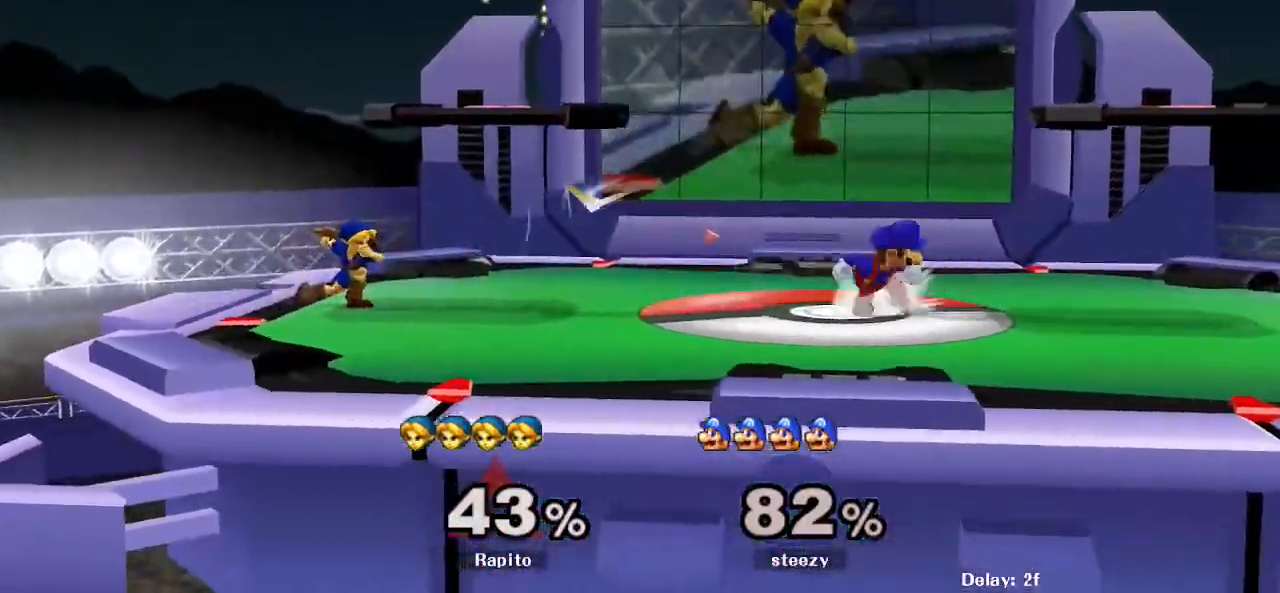
{"dt_ms": 500, "buttons": ["B"], "left_stick": "center", "right_stick": "center", "events": [[17, "B", "up"], [67, "left_stick", "center"], [183, "left_stick", "right"], [233, "Y", "down"], [283, "Y", "up"], [317, "left_stick", "center"], [333, "B", "down"]]}
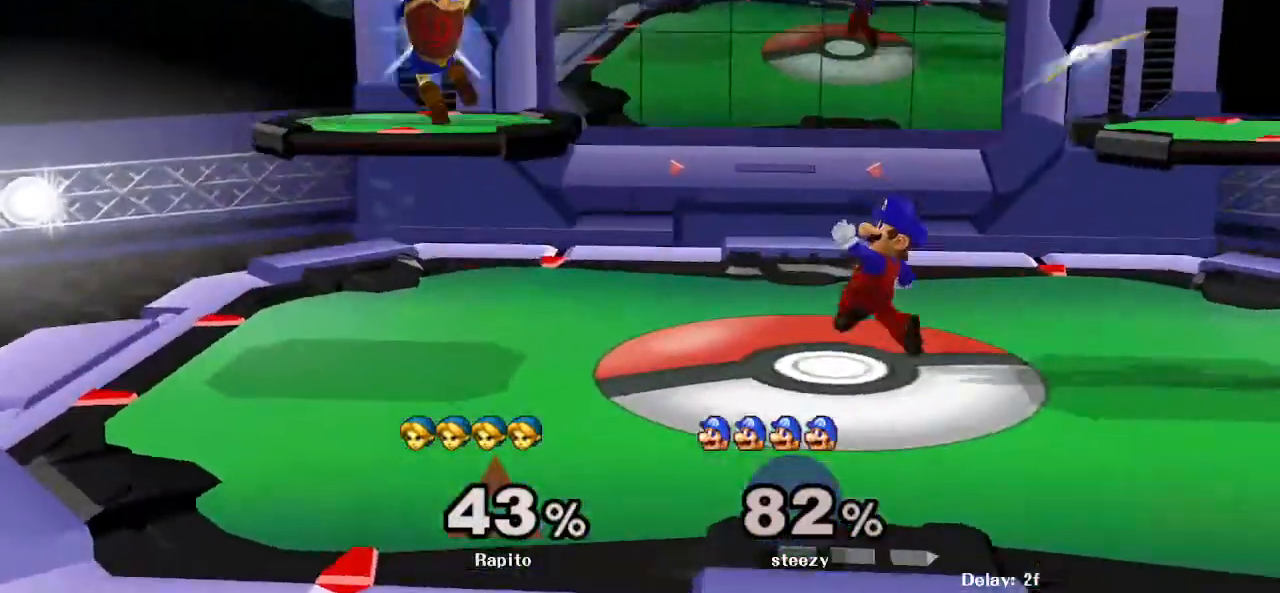
{"dt_ms": 500, "buttons": [], "left_stick": "center", "right_stick": "center", "events": [[50, "B", "up"]]}
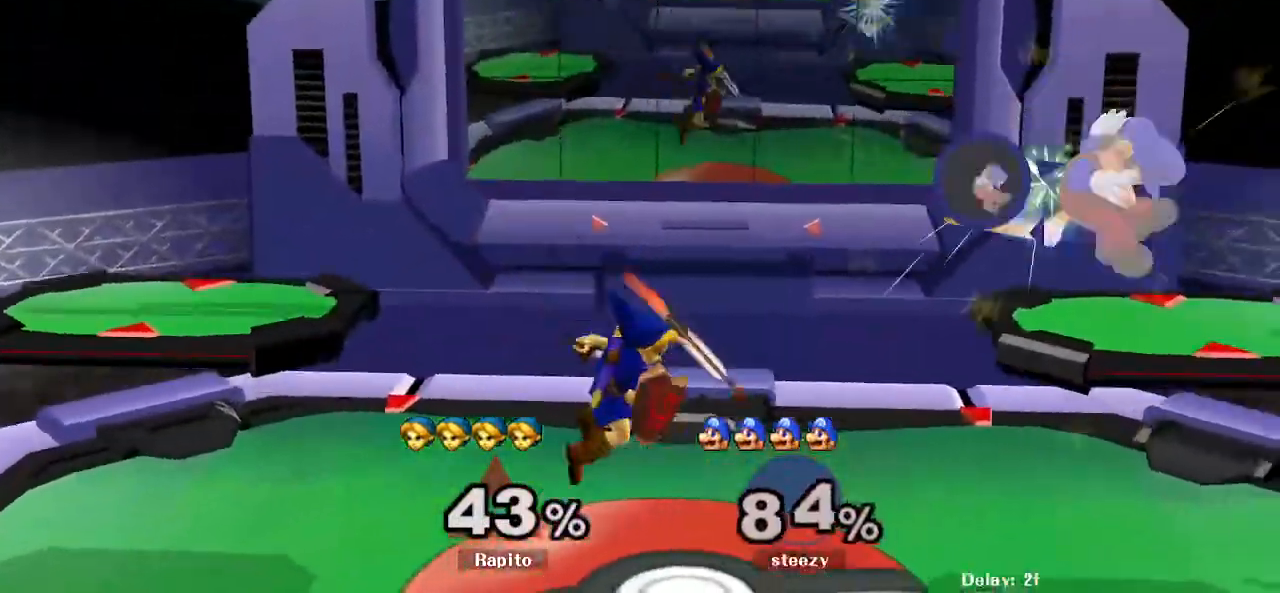
{"dt_ms": 500, "buttons": [], "left_stick": "right", "right_stick": "center", "events": [[33, "Y", "down"], [133, "left_stick", "right"], [183, "Y", "up"], [433, "right_stick", "right"], [483, "right_stick", "center"]]}
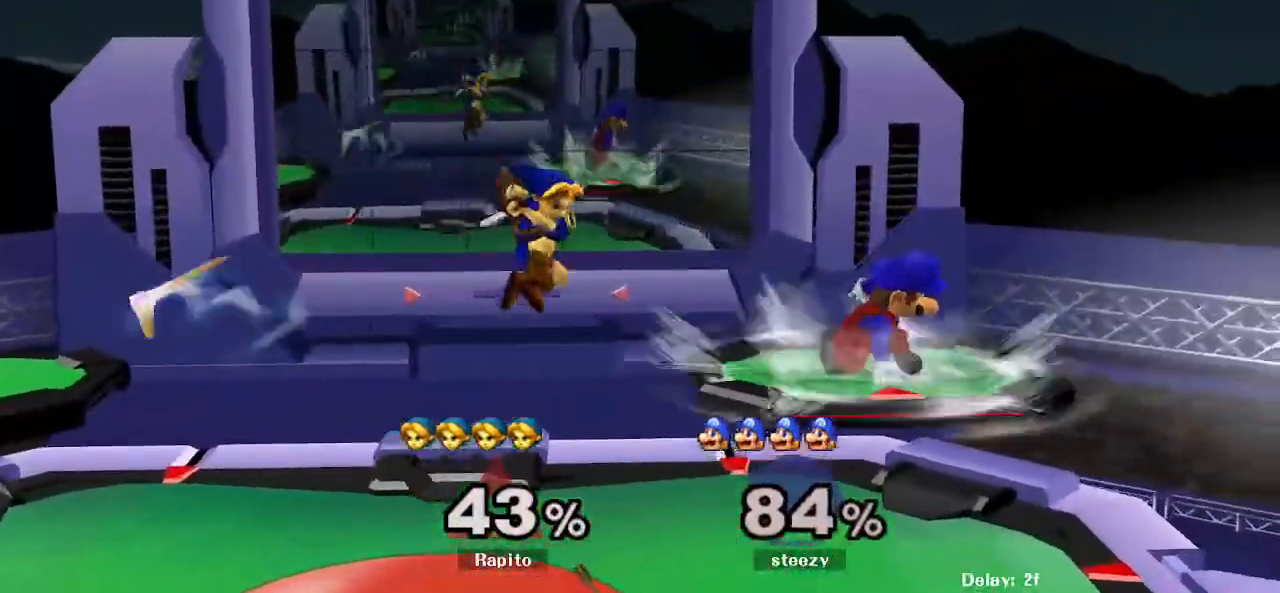
{"dt_ms": 500, "buttons": ["Y"], "left_stick": "center", "right_stick": "center", "events": [[183, "L1", "down"], [217, "left_stick", "down"], [367, "L1", "up"], [400, "left_stick", "center"], [500, "Y", "down"]]}
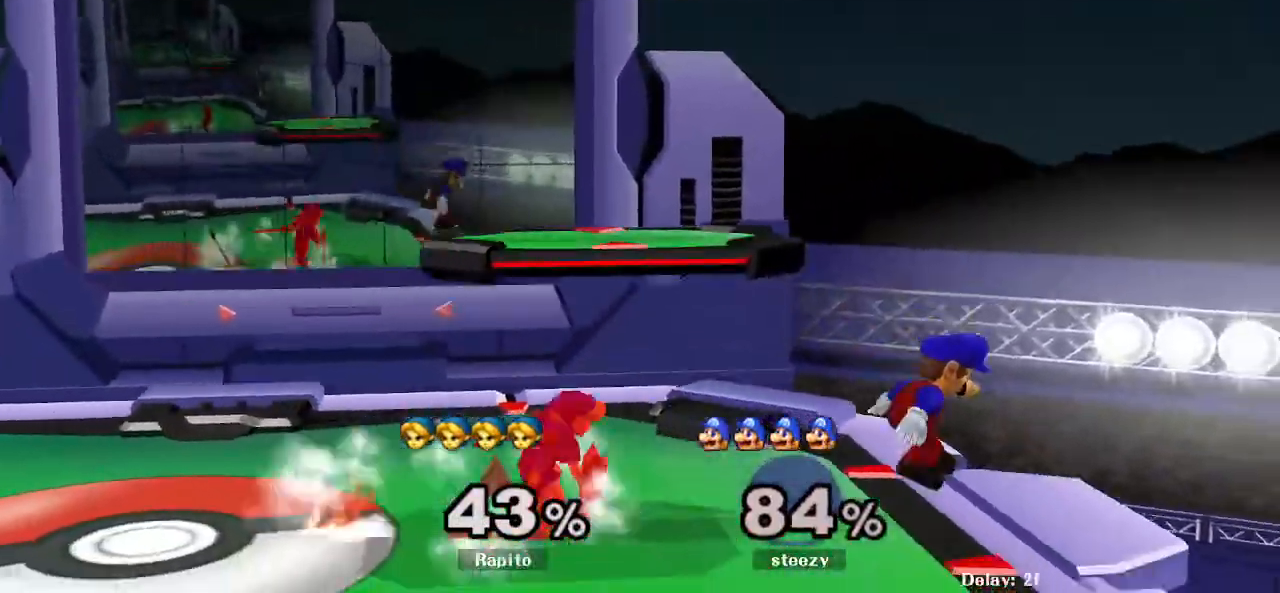
{"dt_ms": 500, "buttons": [], "left_stick": "down-left", "right_stick": "center", "events": [[50, "Y", "up"], [67, "left_stick", "right"], [150, "right_stick", "up"], [233, "right_stick", "center"], [367, "left_stick", "center"], [417, "left_stick", "down-left"]]}
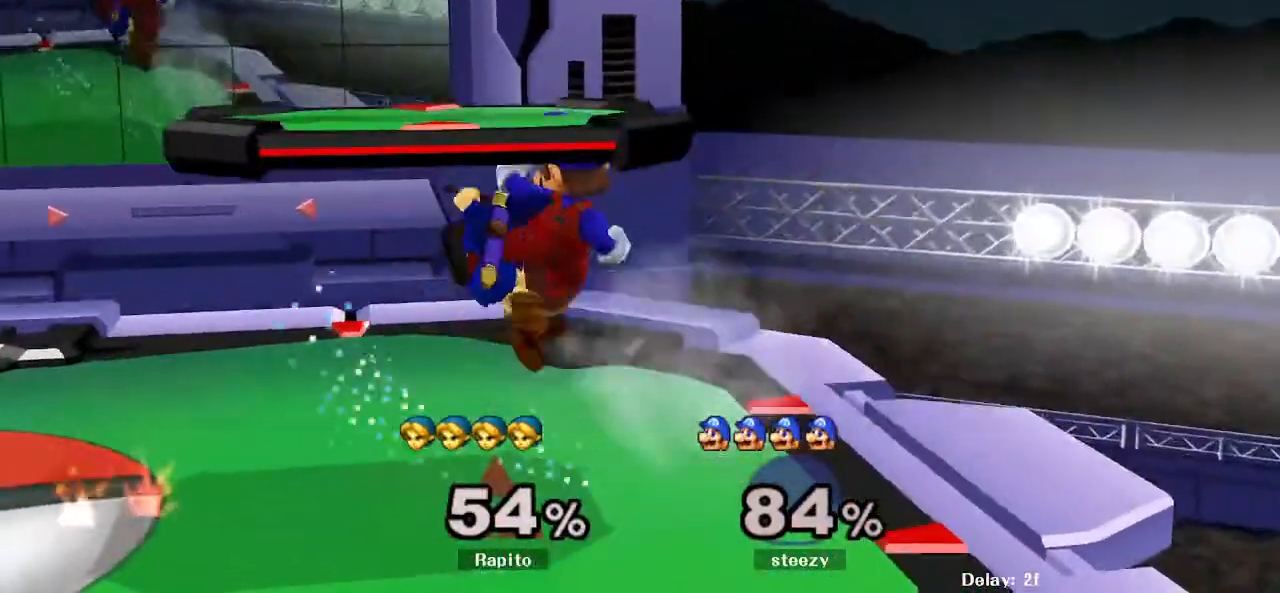
{"dt_ms": 500, "buttons": [], "left_stick": "left", "right_stick": "center", "events": [[117, "left_stick", "center"], [300, "L1", "down"], [333, "left_stick", "up-left"], [383, "left_stick", "left"], [417, "L1", "up"]]}
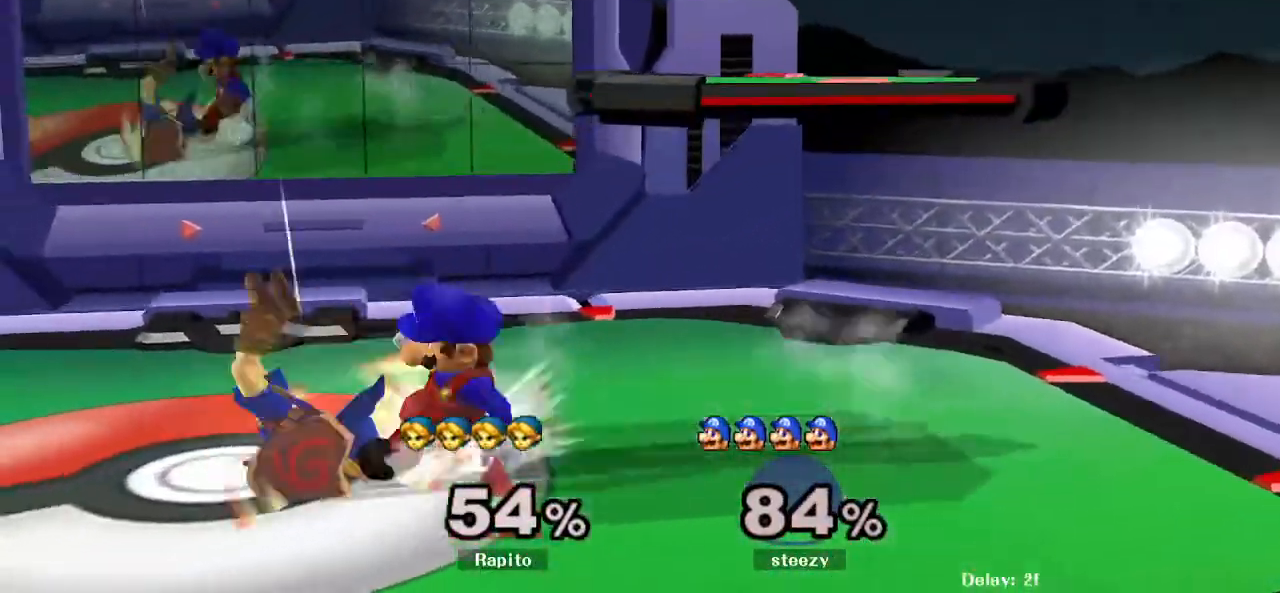
{"dt_ms": 500, "buttons": [], "left_stick": "center", "right_stick": "center", "events": [[467, "left_stick", "center"]]}
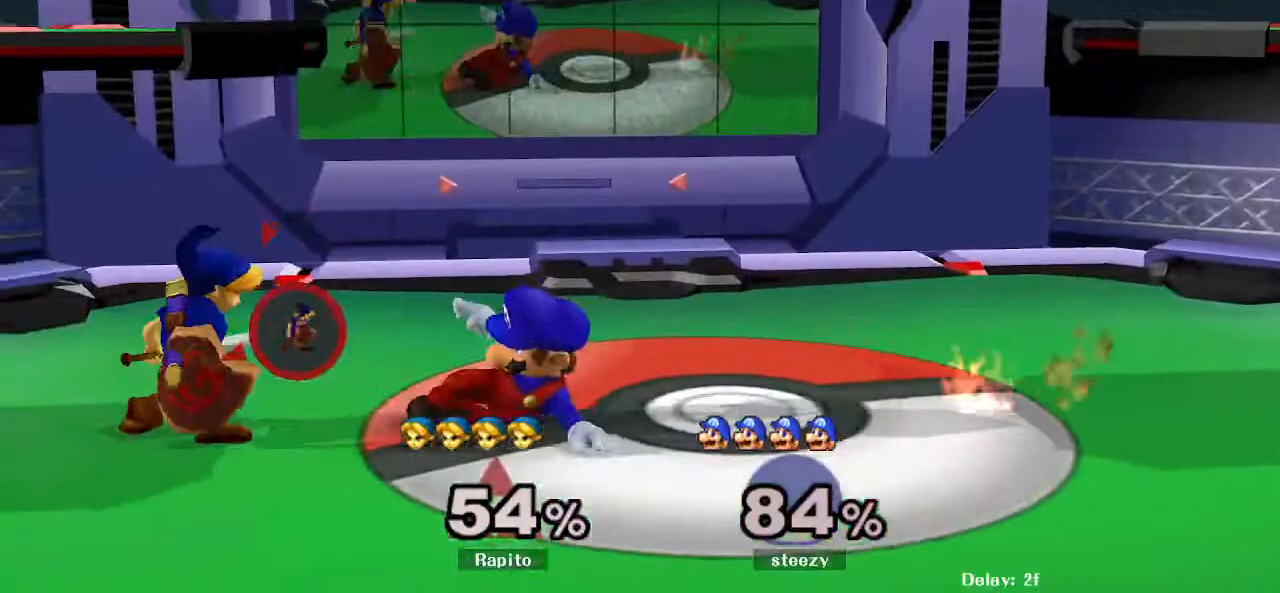
{"dt_ms": 500, "buttons": ["A"], "left_stick": "down", "right_stick": "center", "events": [[83, "left_stick", "down"], [100, "right_stick", "down"], [217, "DPAD_UP", "down"], [250, "right_stick", "center"], [417, "A", "down"], [500, "DPAD_UP", "up"]]}